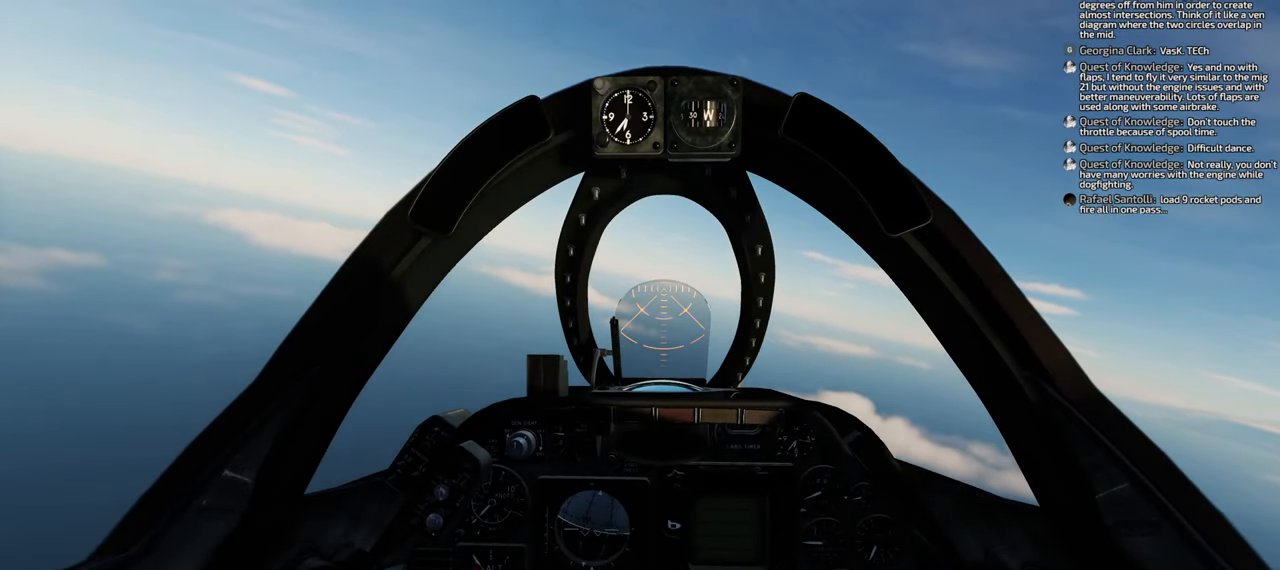
Gameplay with a controller (Xbox layout); each line is a JSON object with the inputs held at the frame after it. "events" lists button and stick changes between this image and that frame as [ms after this image, input, new state], when the widget could be followed in between.
{"buttons": [], "left_stick": "right", "right_stick": "center", "events": [[450, "left_stick", "right"]]}
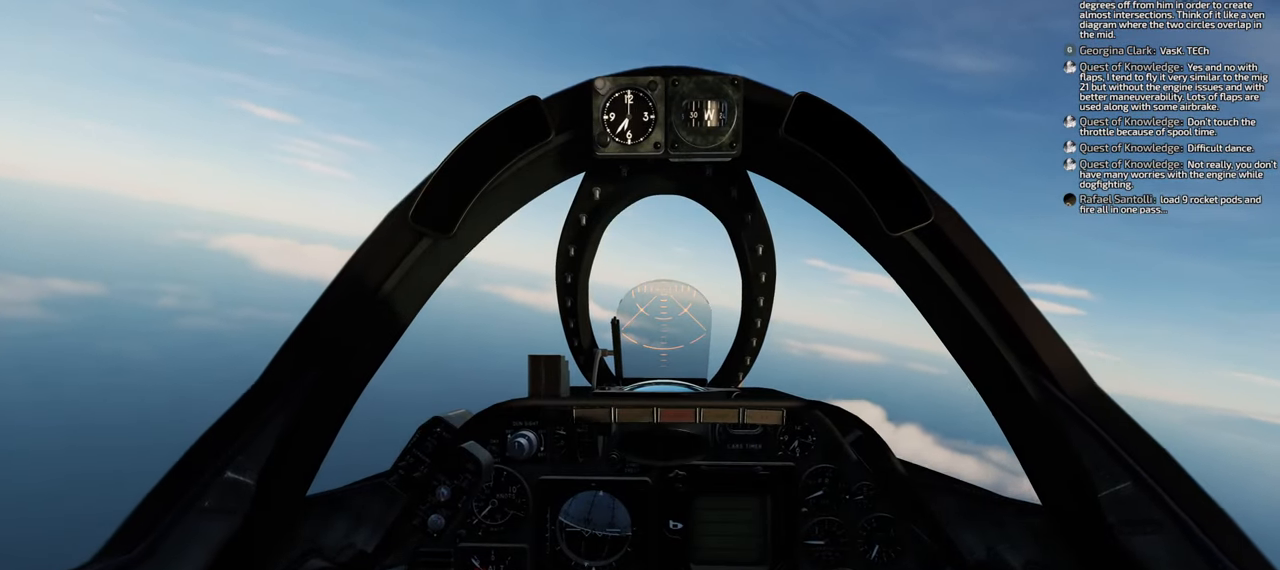
{"buttons": [], "left_stick": "up", "right_stick": "center", "events": [[100, "left_stick", "up-right"], [233, "left_stick", "up"]]}
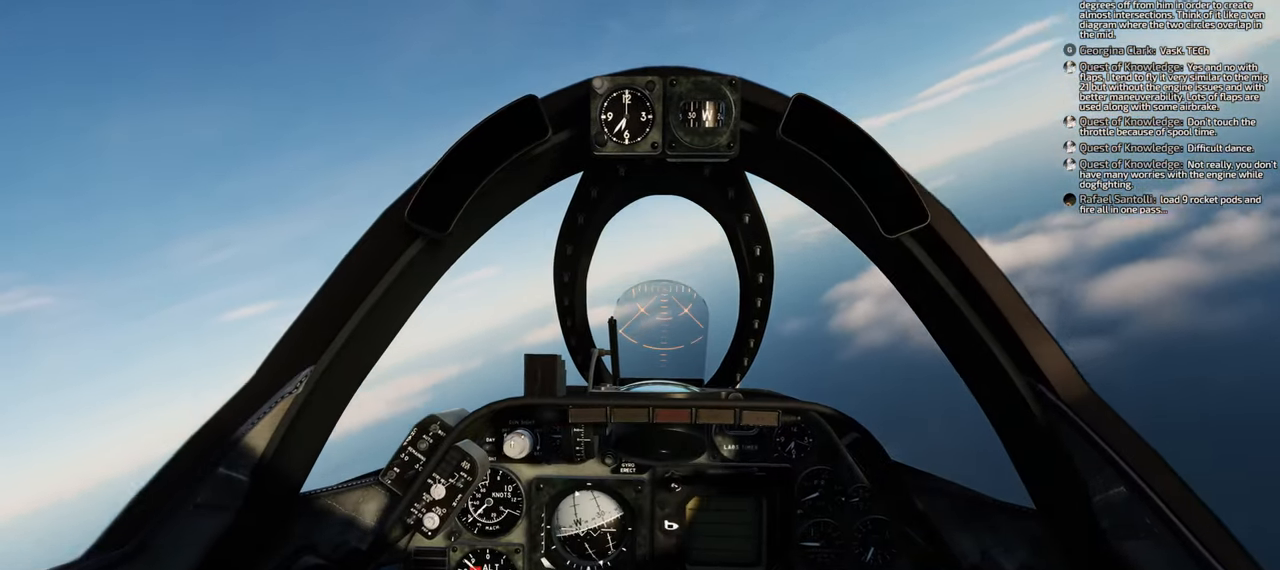
{"buttons": [], "left_stick": "up", "right_stick": "center", "events": []}
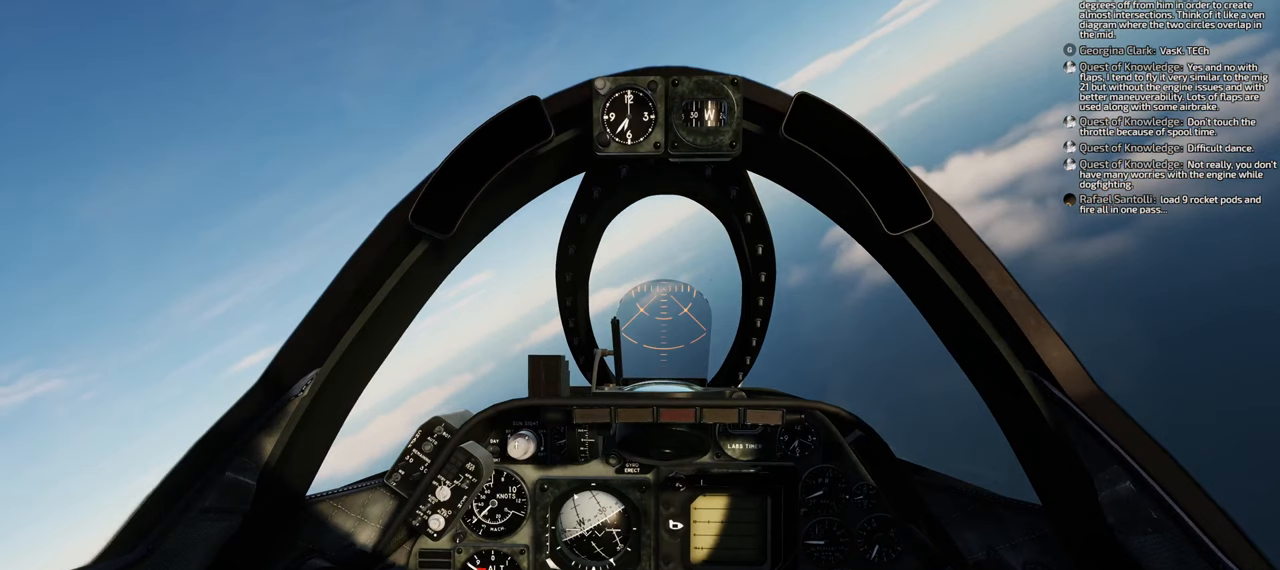
{"buttons": [], "left_stick": "up", "right_stick": "center", "events": []}
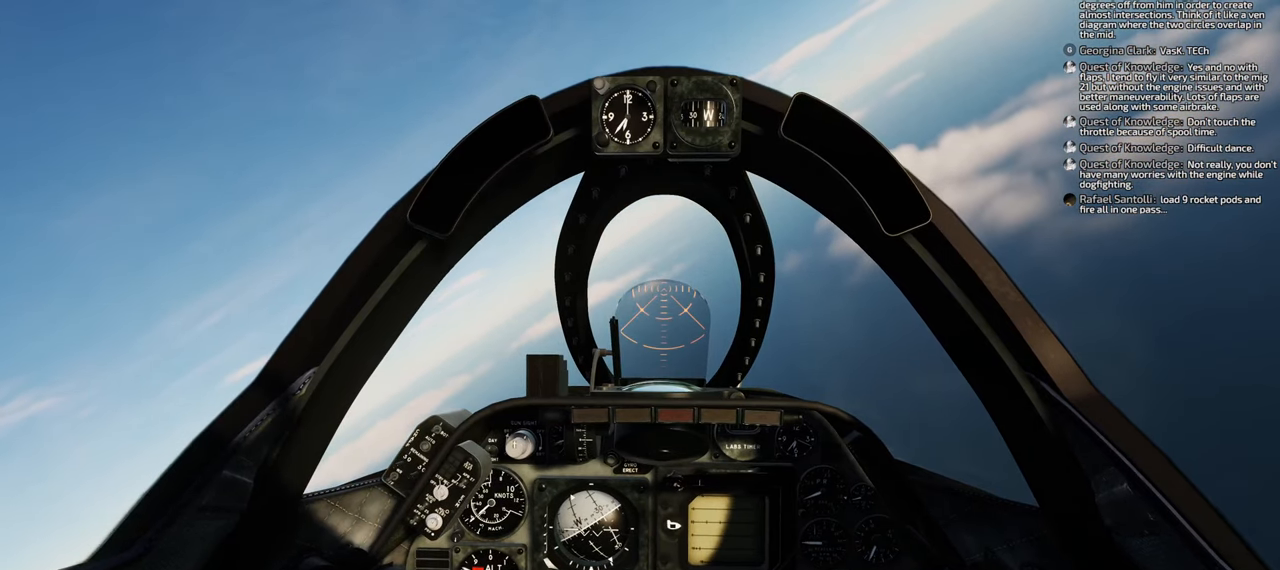
{"buttons": [], "left_stick": "up", "right_stick": "center", "events": []}
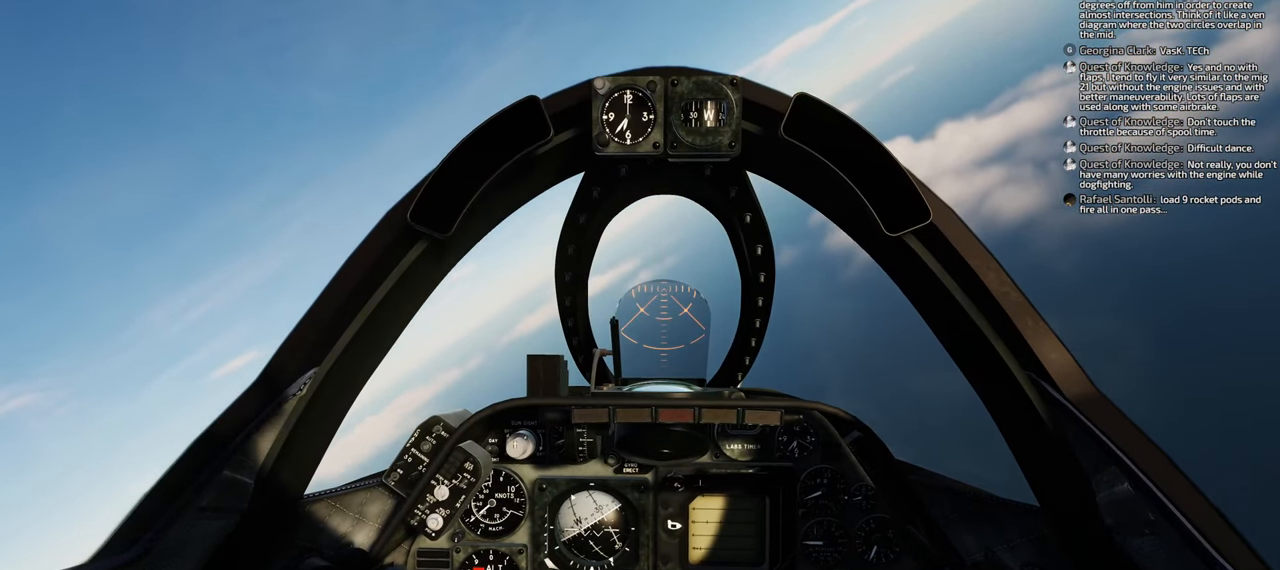
{"buttons": [], "left_stick": "up", "right_stick": "center", "events": []}
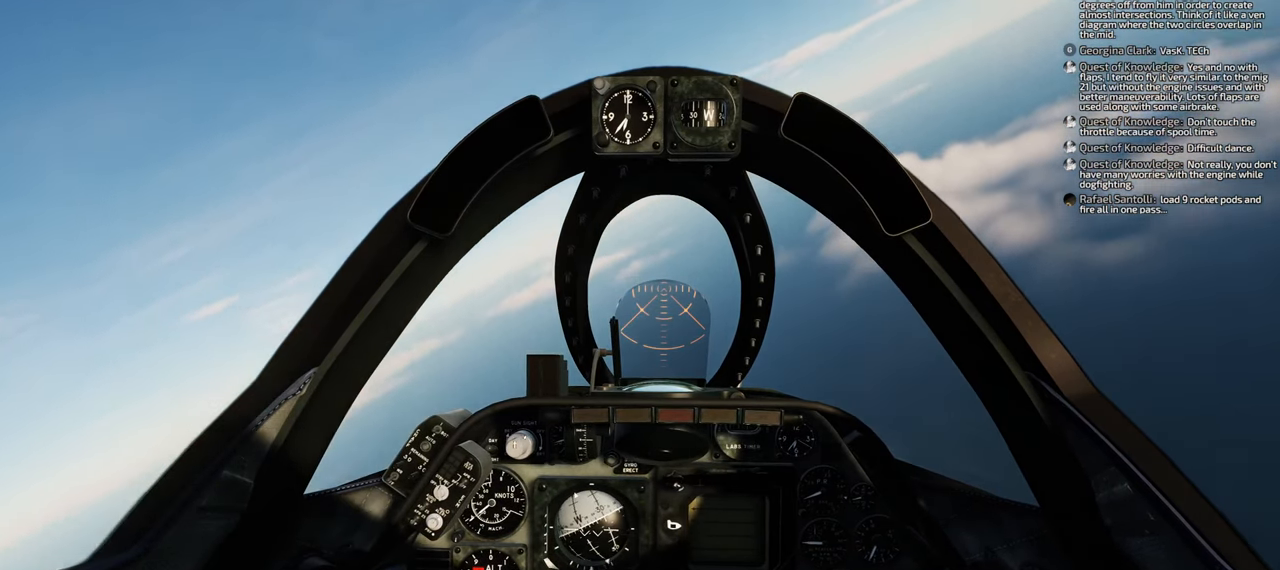
{"buttons": [], "left_stick": "up", "right_stick": "center", "events": []}
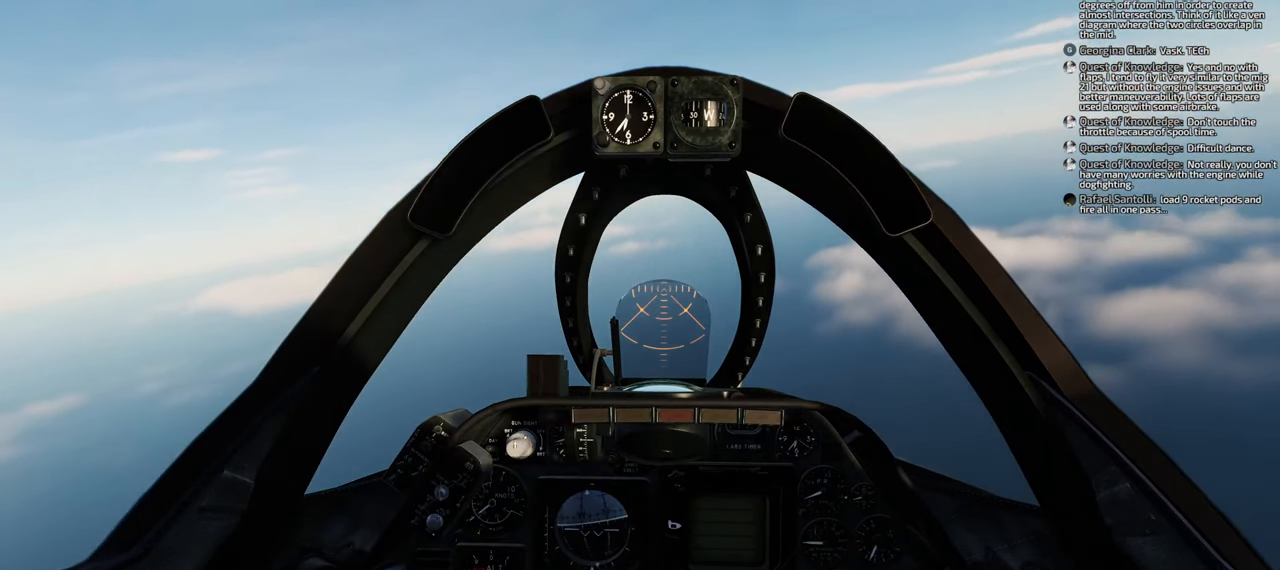
{"buttons": [], "left_stick": "up", "right_stick": "center", "events": []}
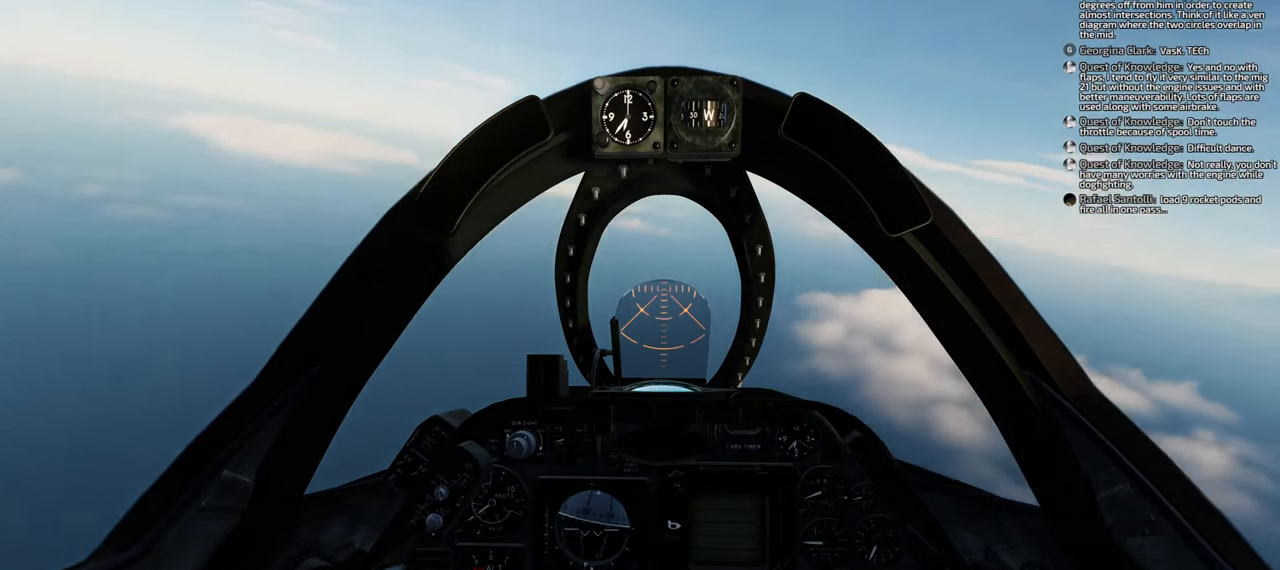
{"buttons": [], "left_stick": "up", "right_stick": "center", "events": [[50, "right_stick", "up-right"], [433, "right_stick", "center"]]}
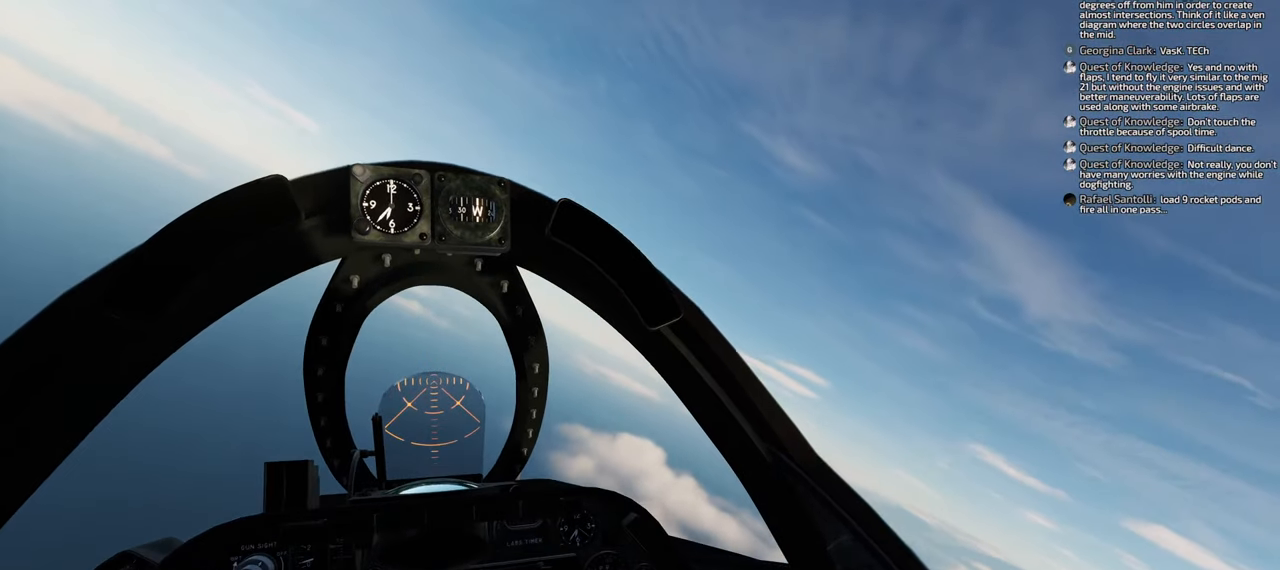
{"buttons": [], "left_stick": "center", "right_stick": "center", "events": [[50, "left_stick", "center"]]}